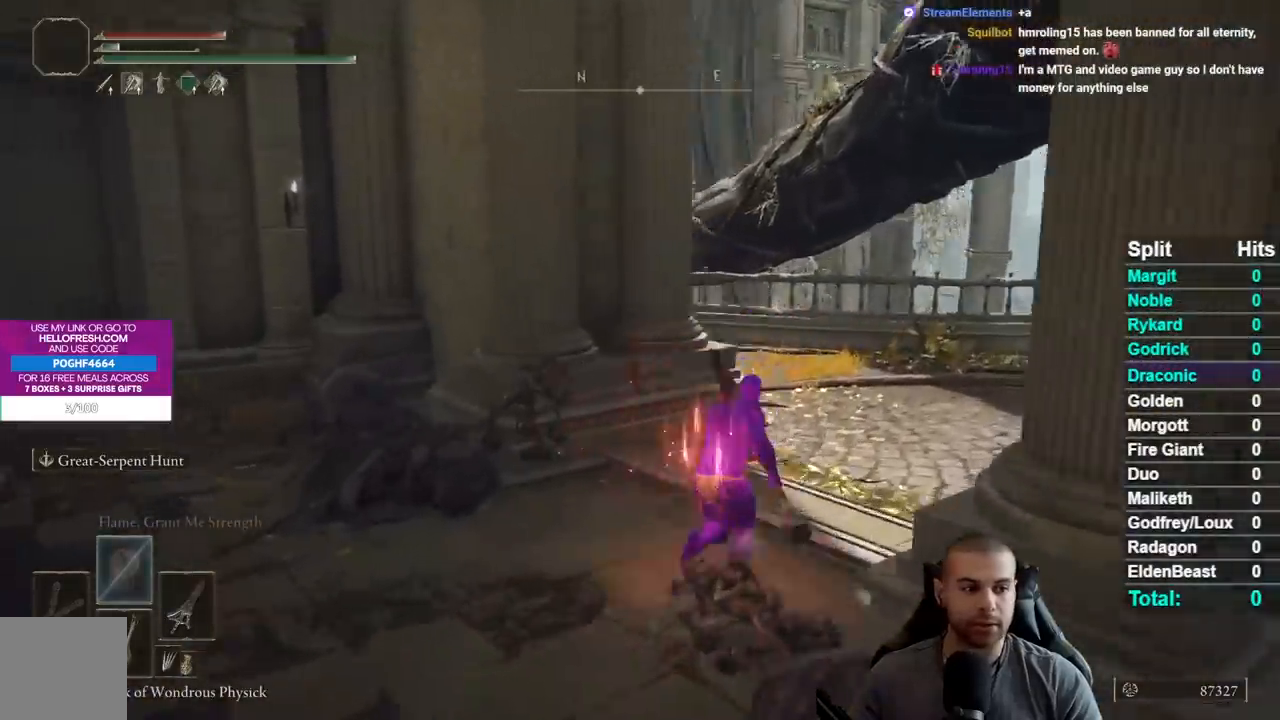
Gameplay with a controller (Xbox layout); each line is a JSON object with the inputs held at the frame after it. "events" lists button and stick changes between this image and that frame as [ms after this image, input, new state], when the widget could be followed in between.
{"buttons": ["B"], "left_stick": "up-right", "right_stick": "center", "events": [[450, "right_stick", "center"]]}
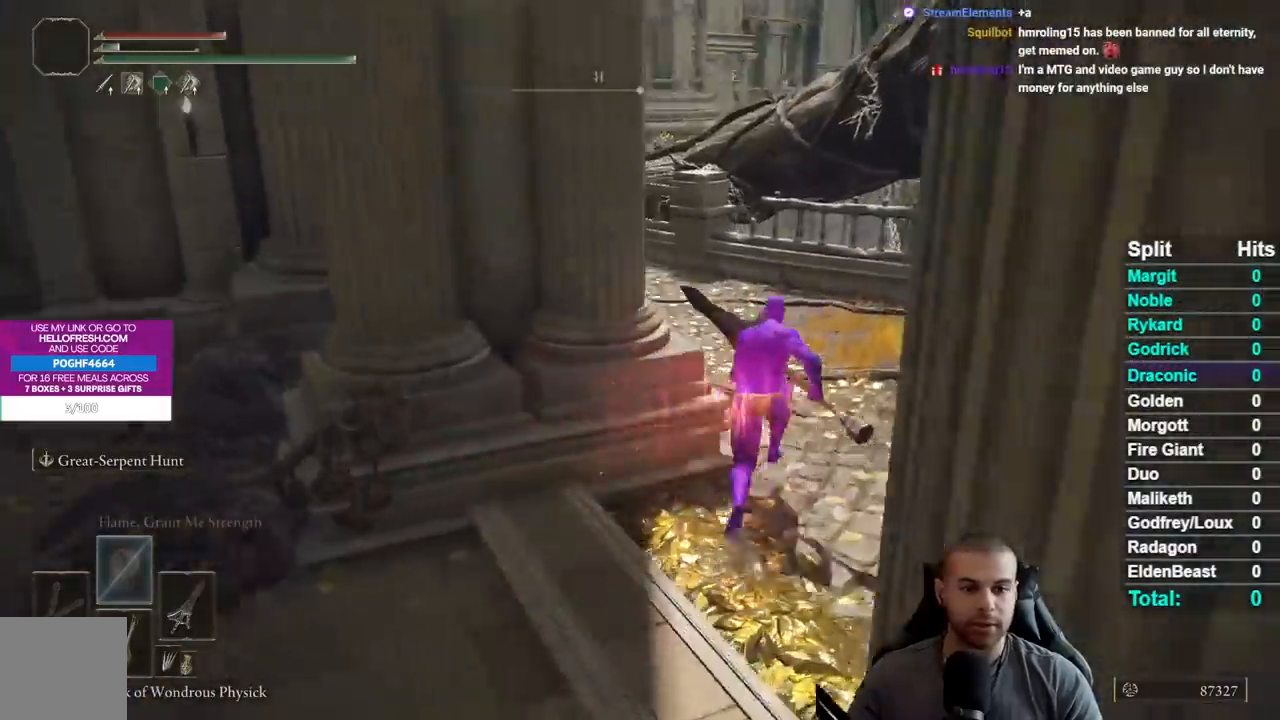
{"buttons": ["B"], "left_stick": "up", "right_stick": "center", "events": [[50, "right_stick", "left"], [183, "right_stick", "center"], [333, "left_stick", "up"]]}
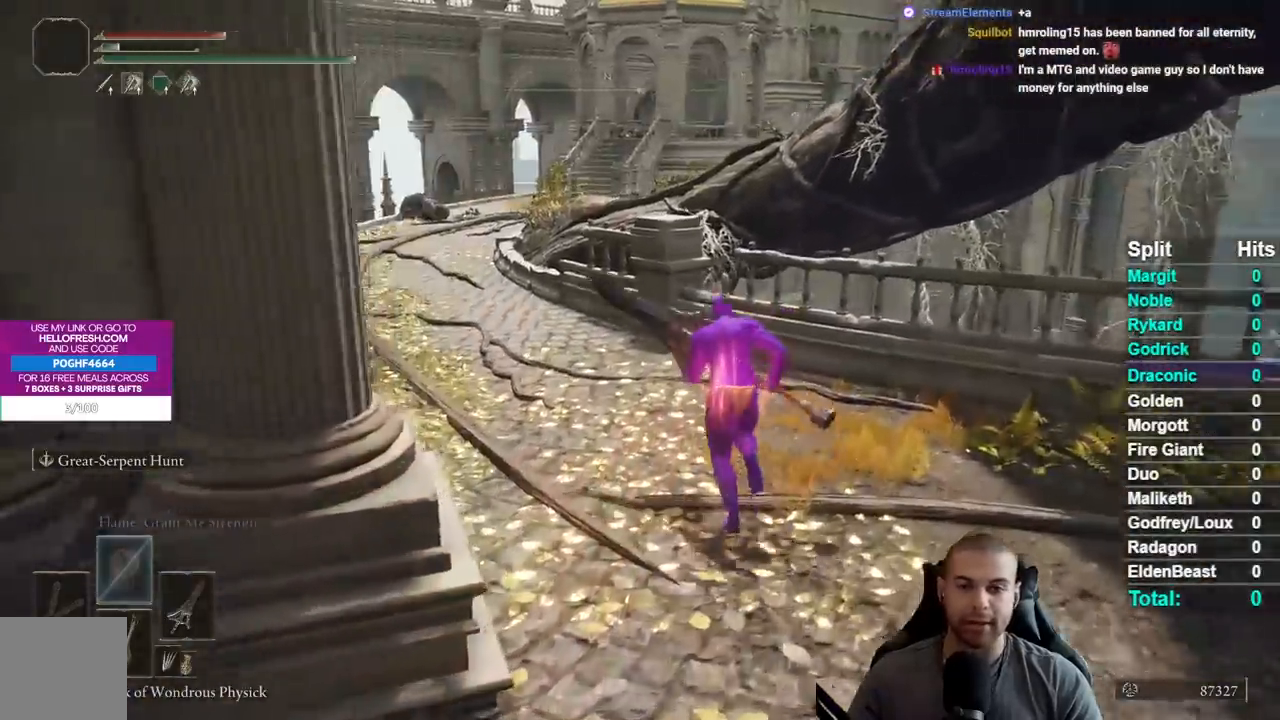
{"buttons": ["B"], "left_stick": "up-left", "right_stick": "center", "events": [[67, "left_stick", "up-left"], [300, "right_stick", "right"], [417, "right_stick", "center"]]}
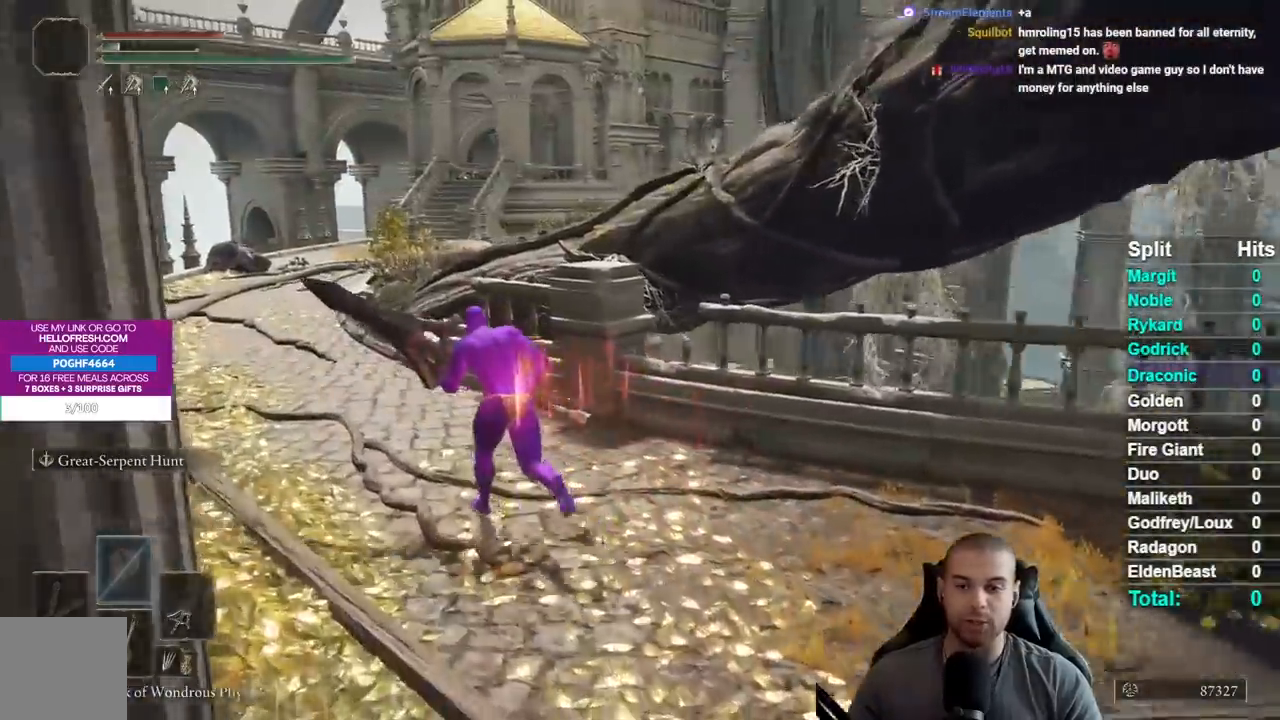
{"buttons": ["B"], "left_stick": "up-left", "right_stick": "center", "events": [[300, "right_stick", "right"], [467, "right_stick", "center"]]}
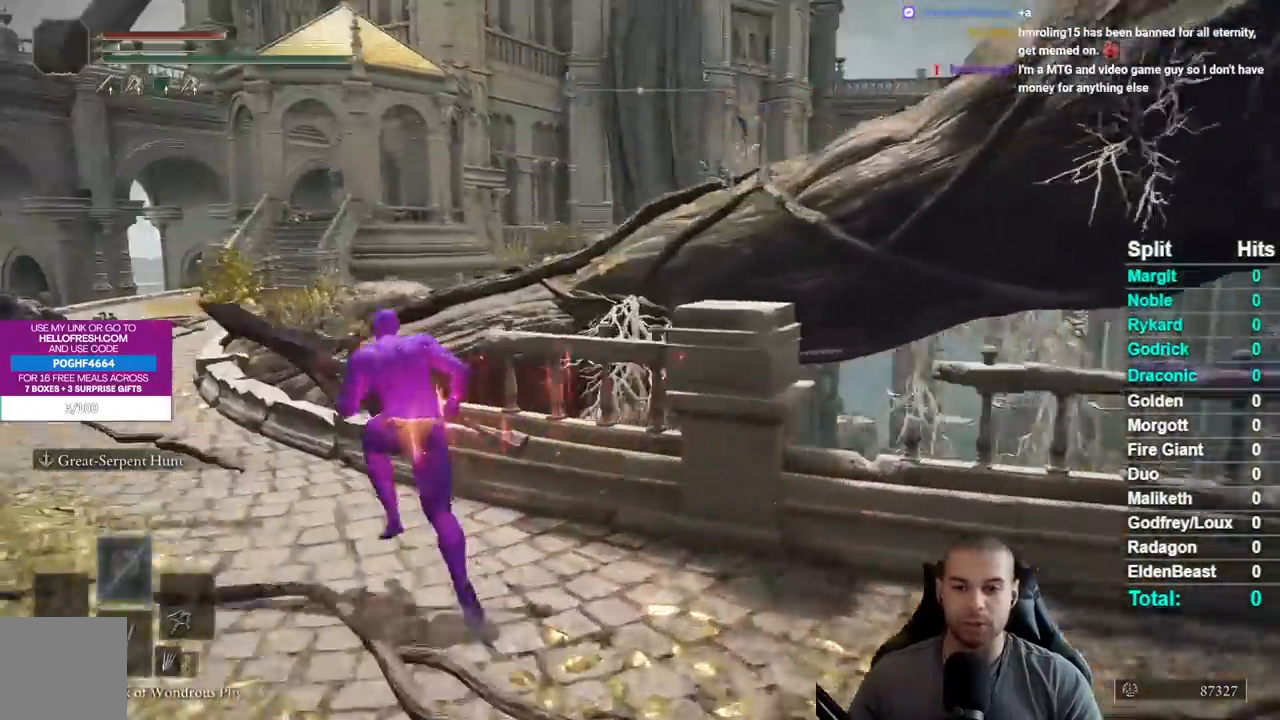
{"buttons": [], "left_stick": "up-left", "right_stick": "right", "events": [[83, "B", "up"], [367, "right_stick", "right"]]}
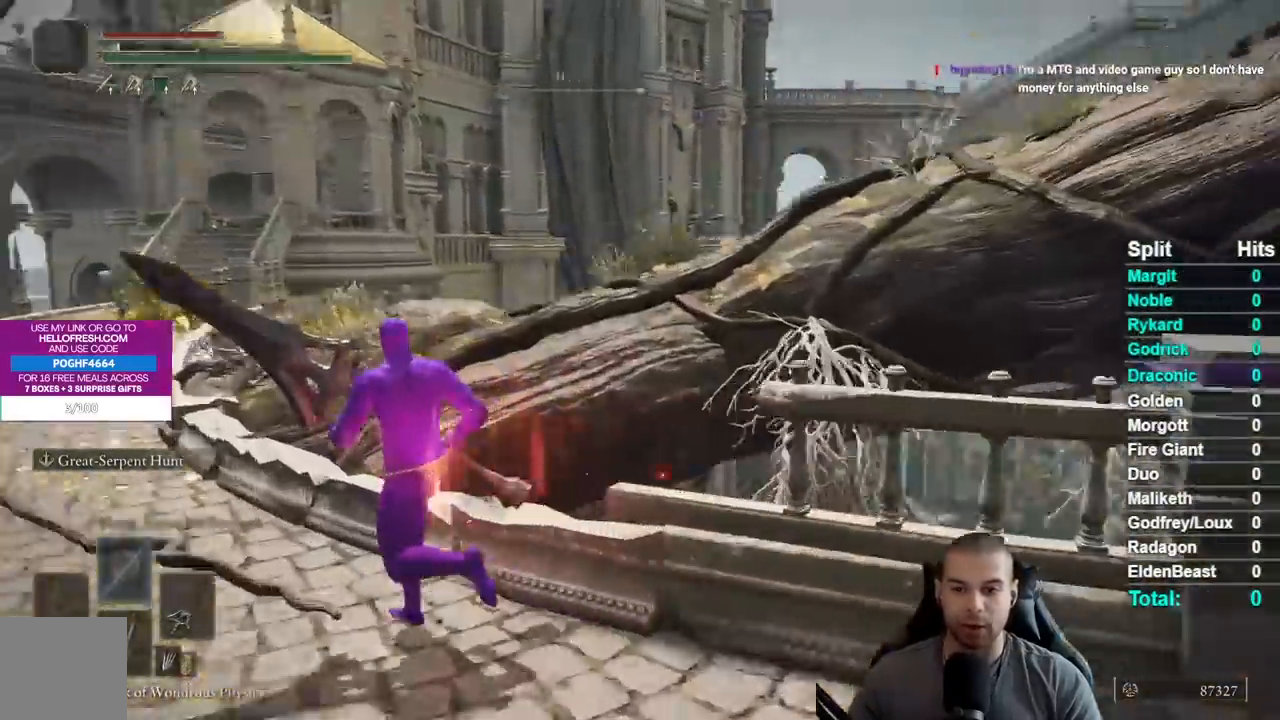
{"buttons": [], "left_stick": "up-left", "right_stick": "right", "events": []}
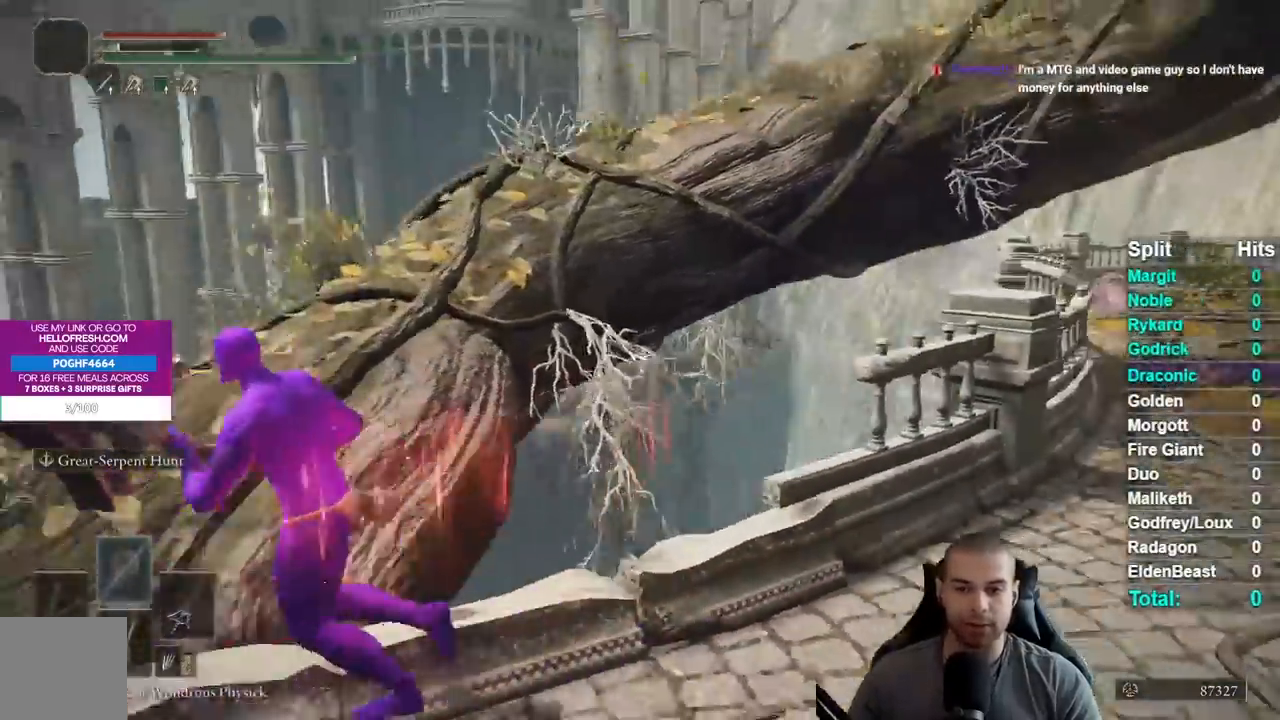
{"buttons": ["B"], "left_stick": "up", "right_stick": "center", "events": [[17, "left_stick", "left"], [167, "right_stick", "center"], [233, "B", "down"], [233, "left_stick", "up-left"], [333, "left_stick", "up"]]}
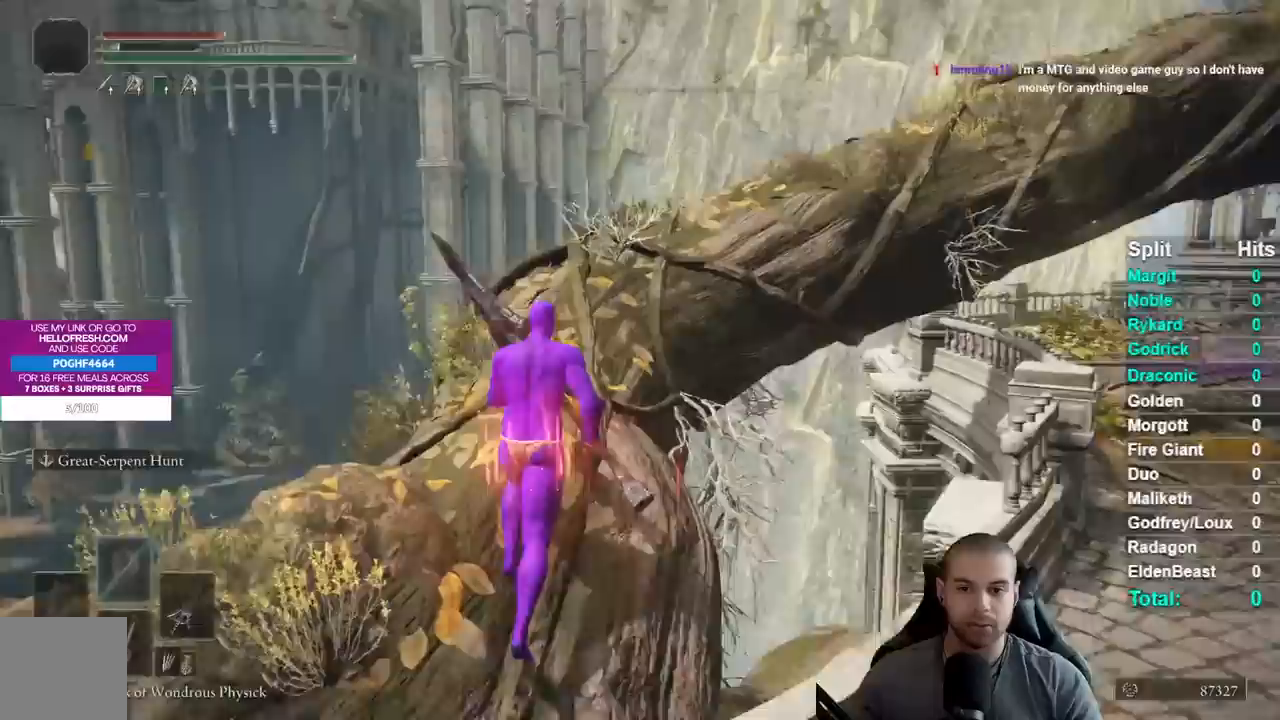
{"buttons": ["B"], "left_stick": "up", "right_stick": "down-right", "events": [[133, "right_stick", "right"], [383, "right_stick", "down-right"]]}
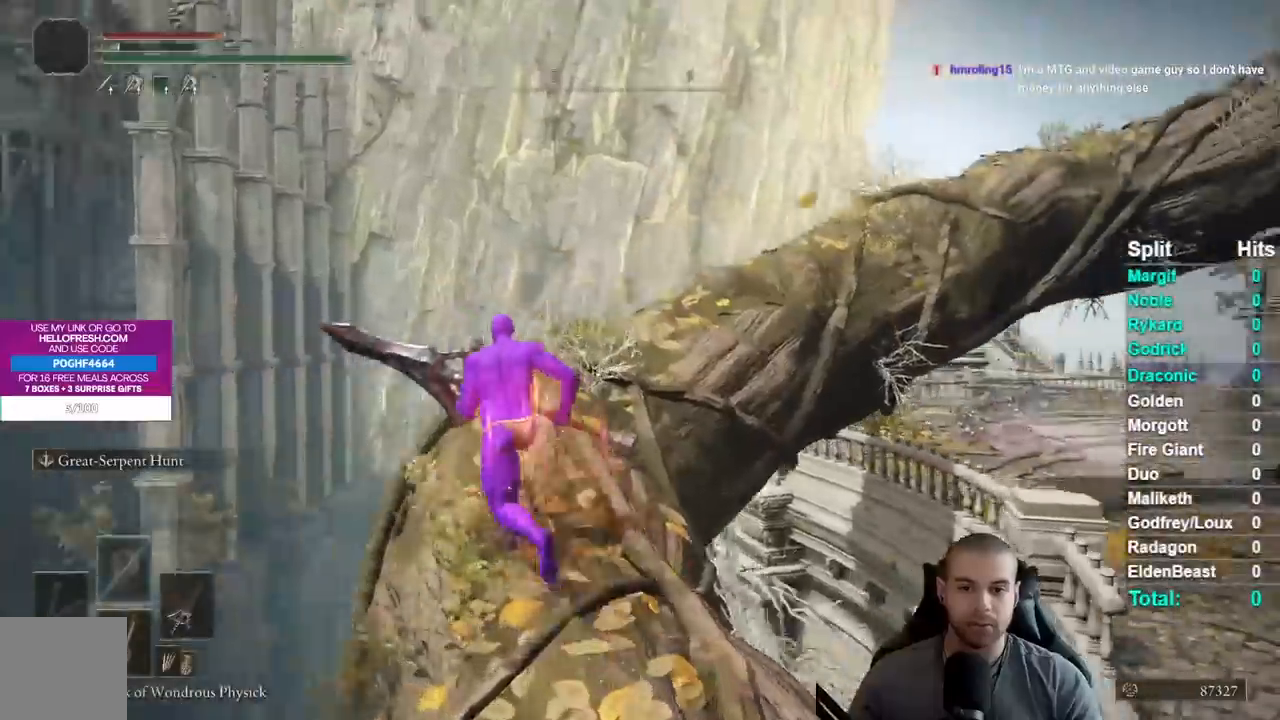
{"buttons": ["B"], "left_stick": "up", "right_stick": "down-right", "events": []}
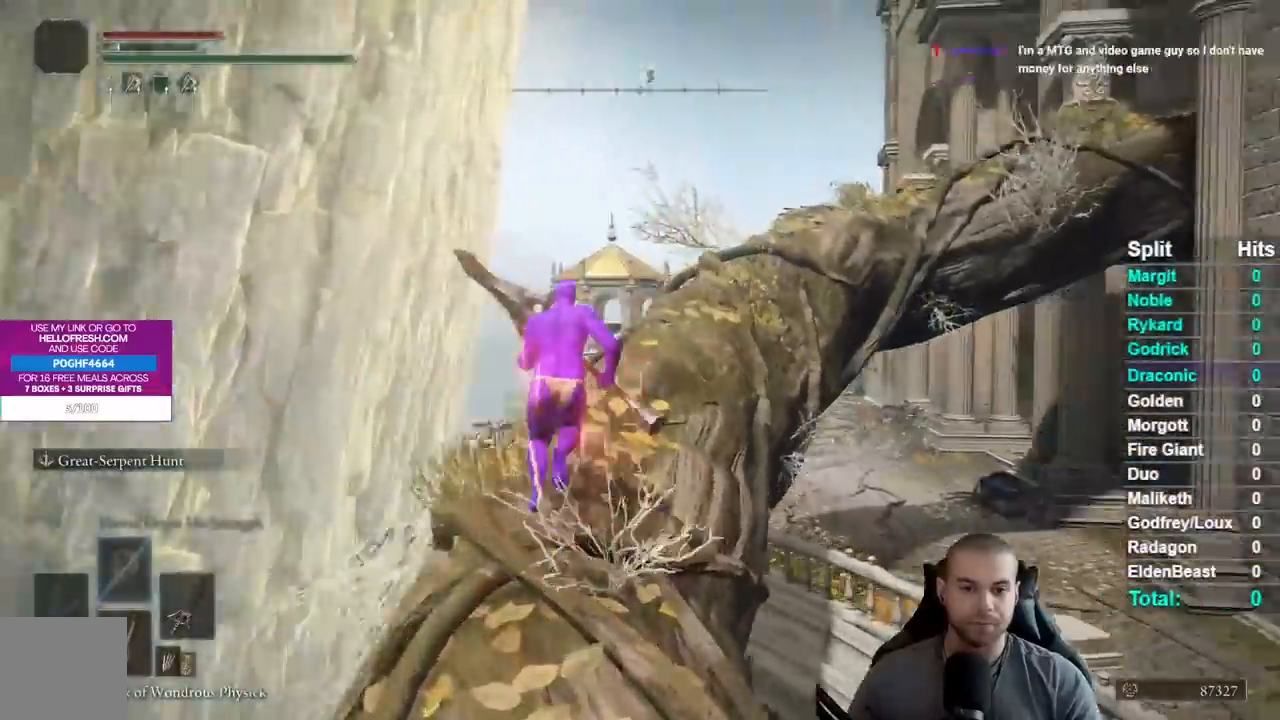
{"buttons": ["B"], "left_stick": "up", "right_stick": "down-right", "events": []}
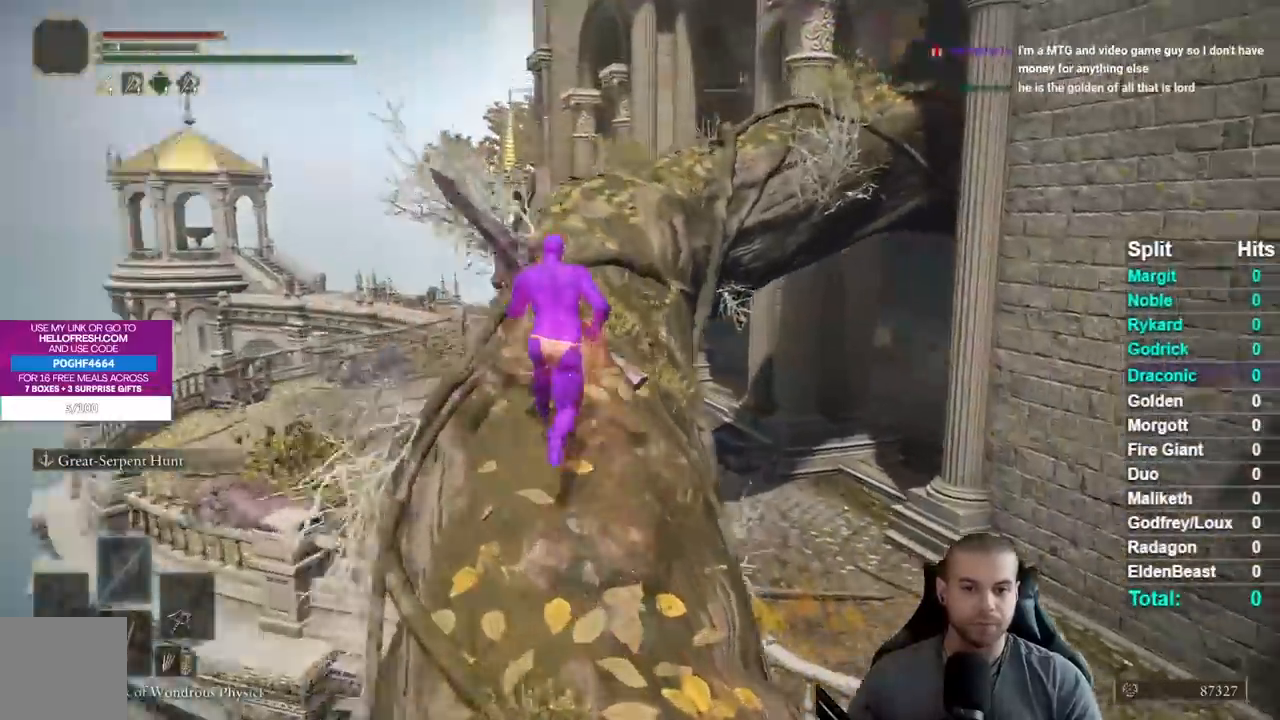
{"buttons": ["B"], "left_stick": "up", "right_stick": "down-right", "events": []}
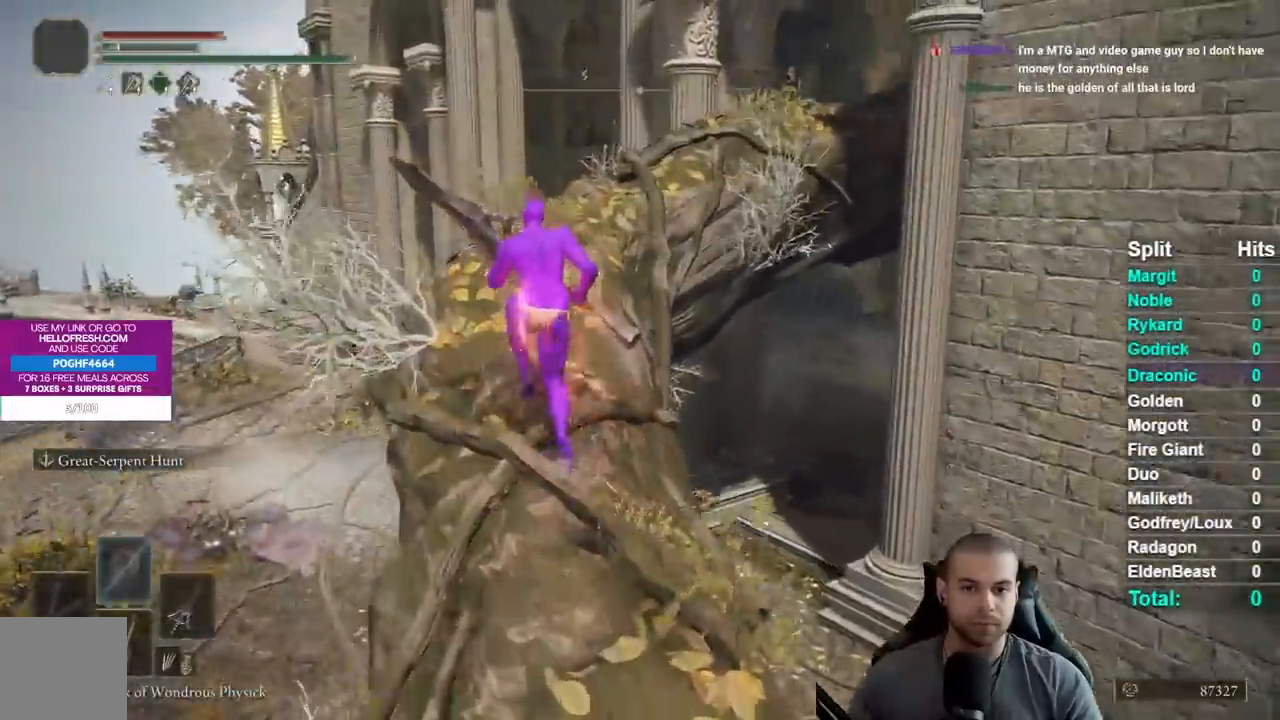
{"buttons": ["B"], "left_stick": "up", "right_stick": "down-right", "events": []}
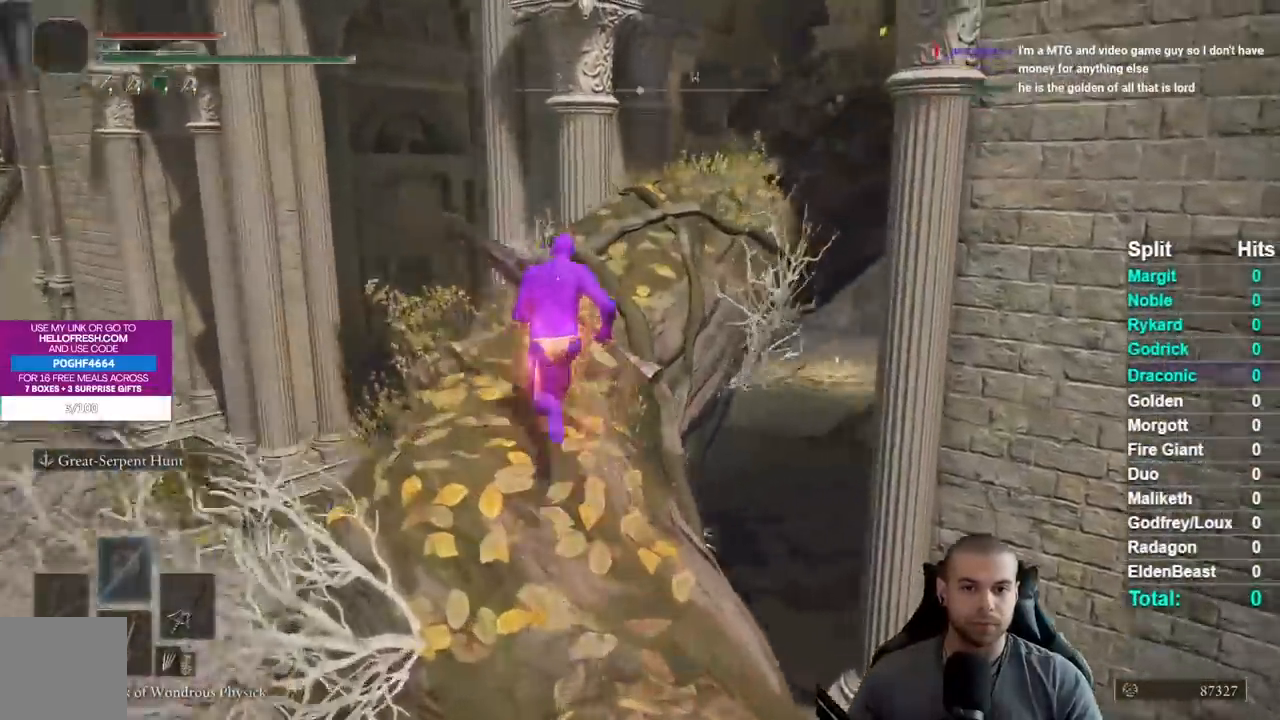
{"buttons": ["B"], "left_stick": "up", "right_stick": "down-right", "events": []}
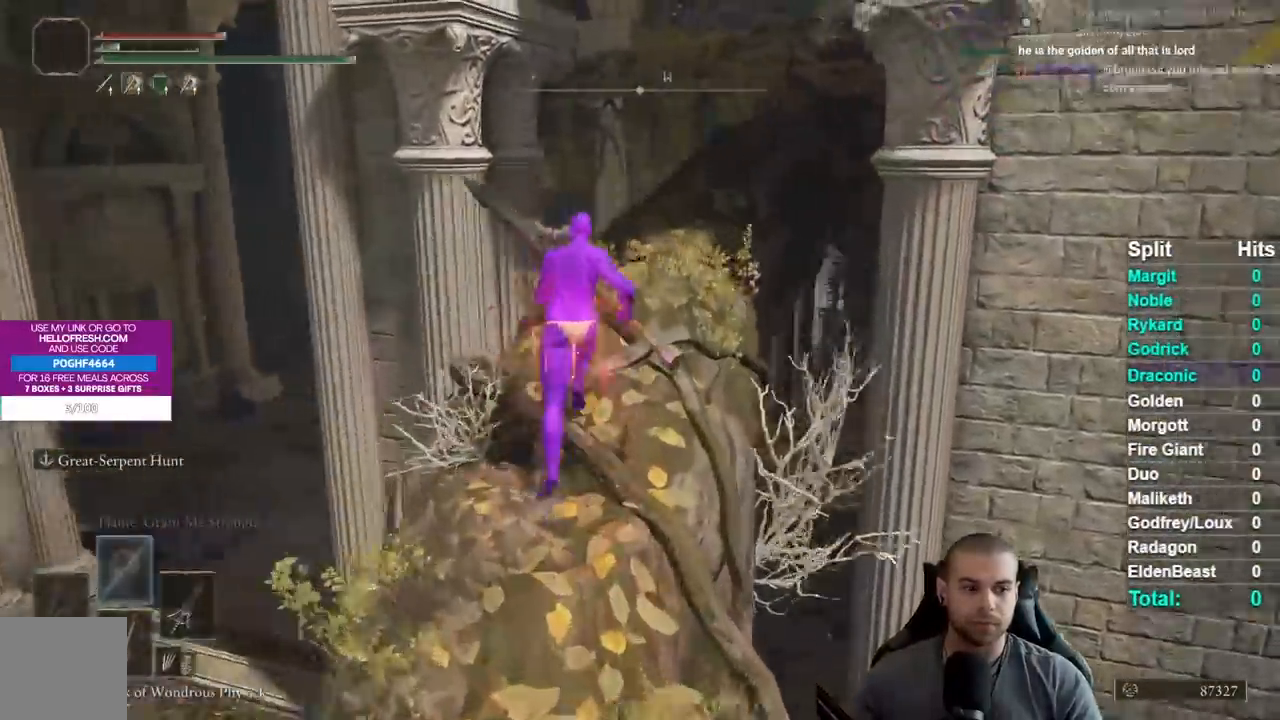
{"buttons": ["B"], "left_stick": "up", "right_stick": "down-right", "events": []}
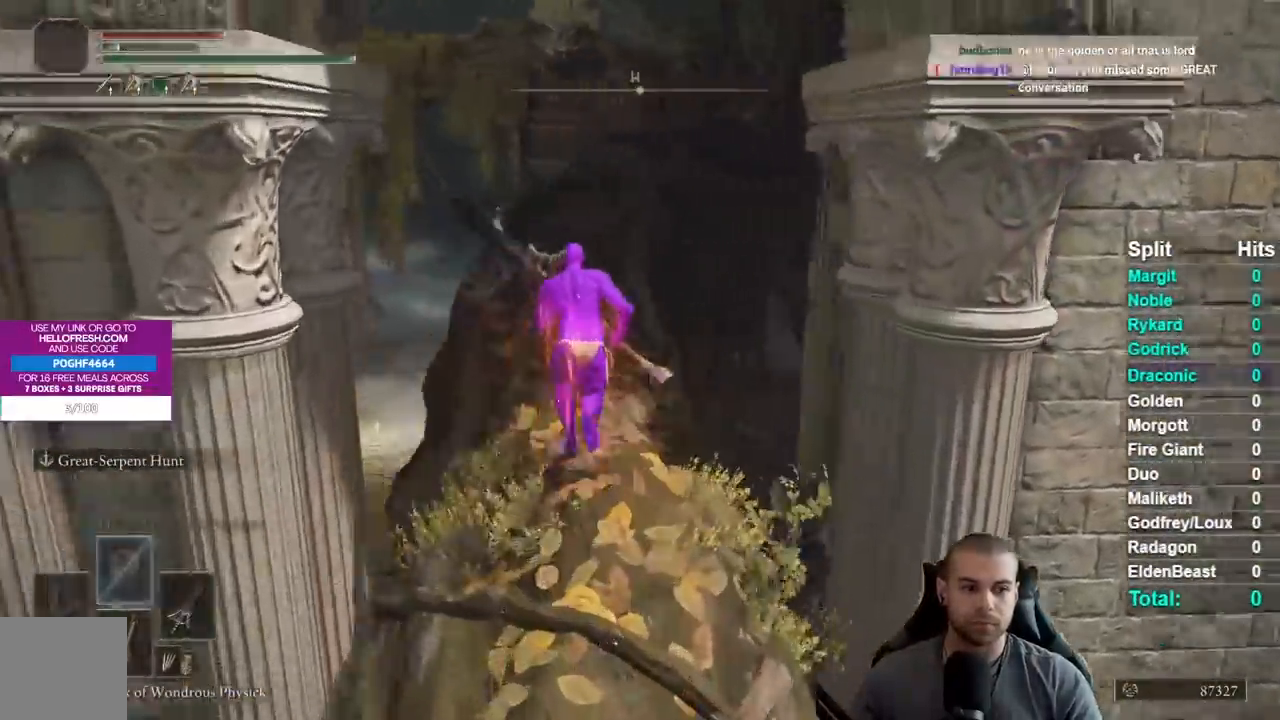
{"buttons": ["B"], "left_stick": "up", "right_stick": "down-right", "events": []}
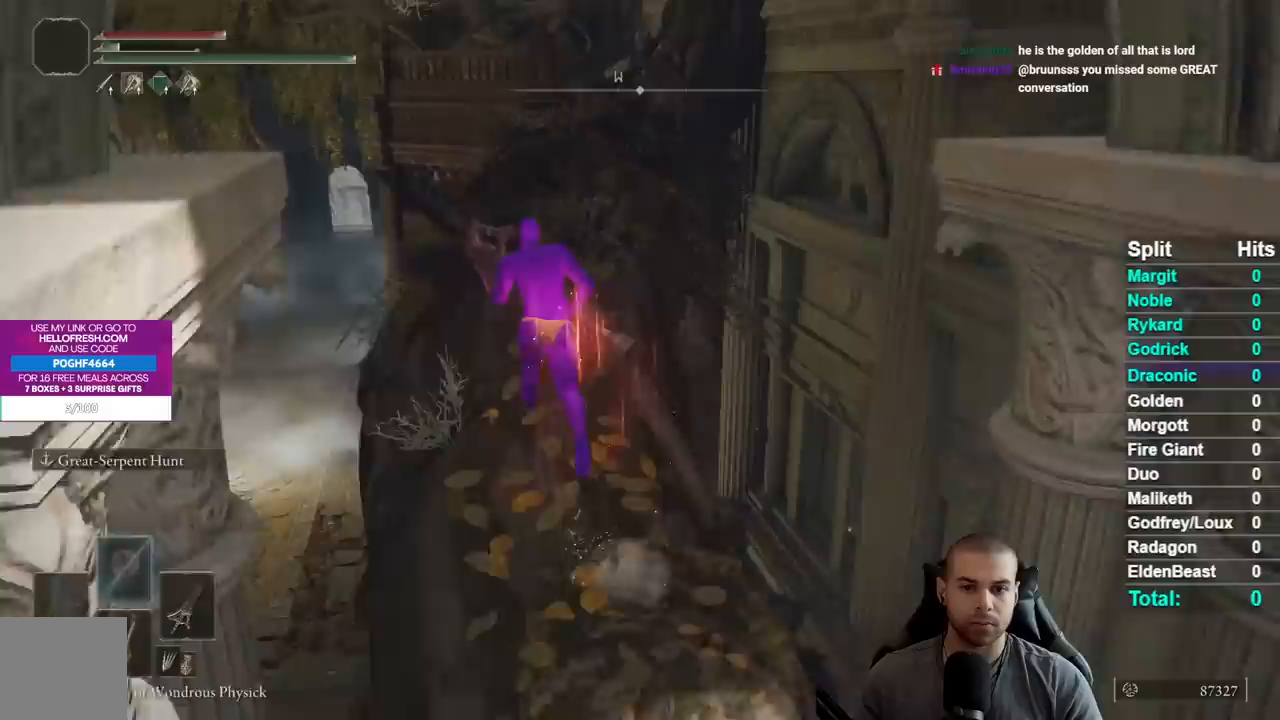
{"buttons": ["B"], "left_stick": "up", "right_stick": "down-right", "events": []}
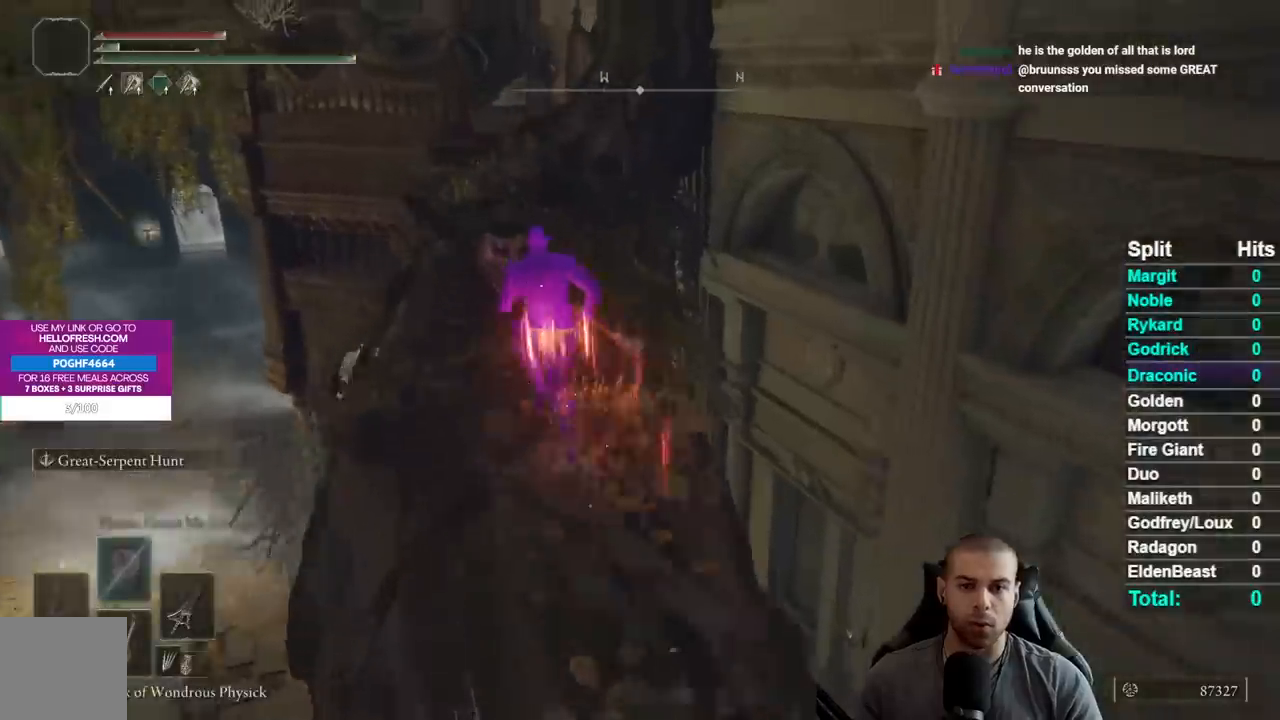
{"buttons": ["B"], "left_stick": "up", "right_stick": "down-right", "events": []}
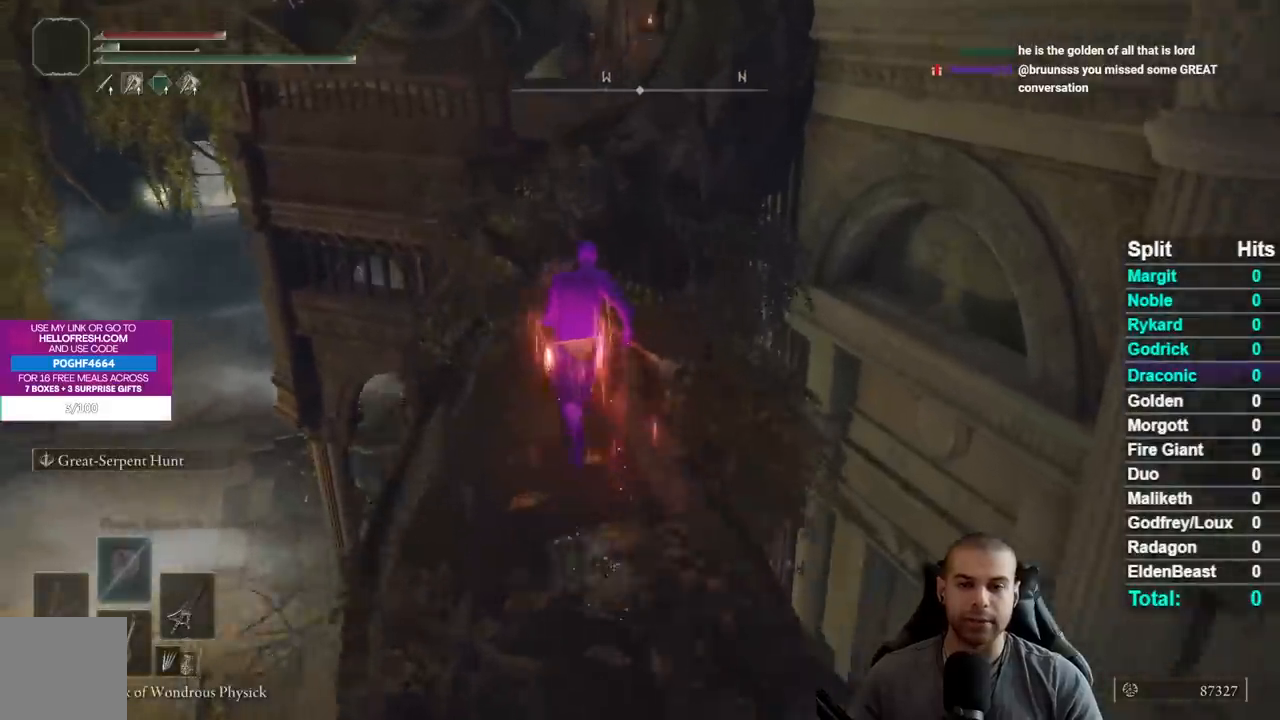
{"buttons": ["B"], "left_stick": "up", "right_stick": "down-right", "events": []}
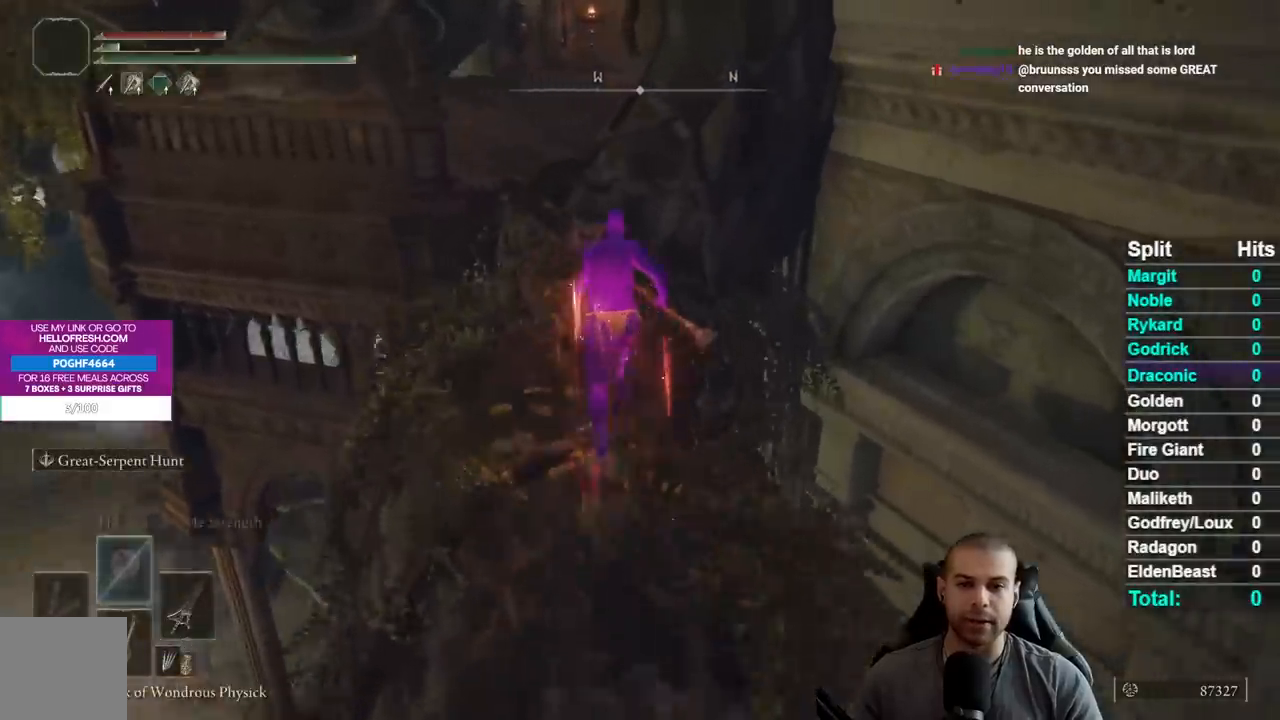
{"buttons": ["B"], "left_stick": "up", "right_stick": "down-right", "events": []}
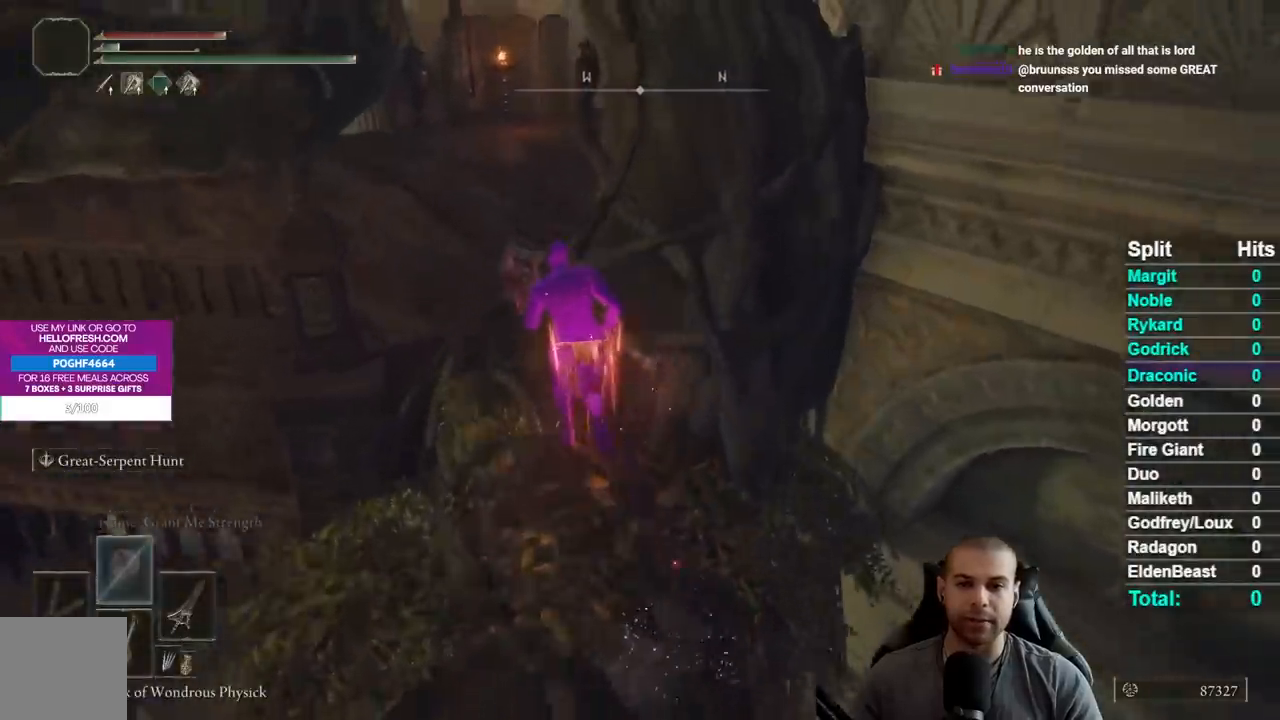
{"buttons": ["B"], "left_stick": "up", "right_stick": "down-right", "events": []}
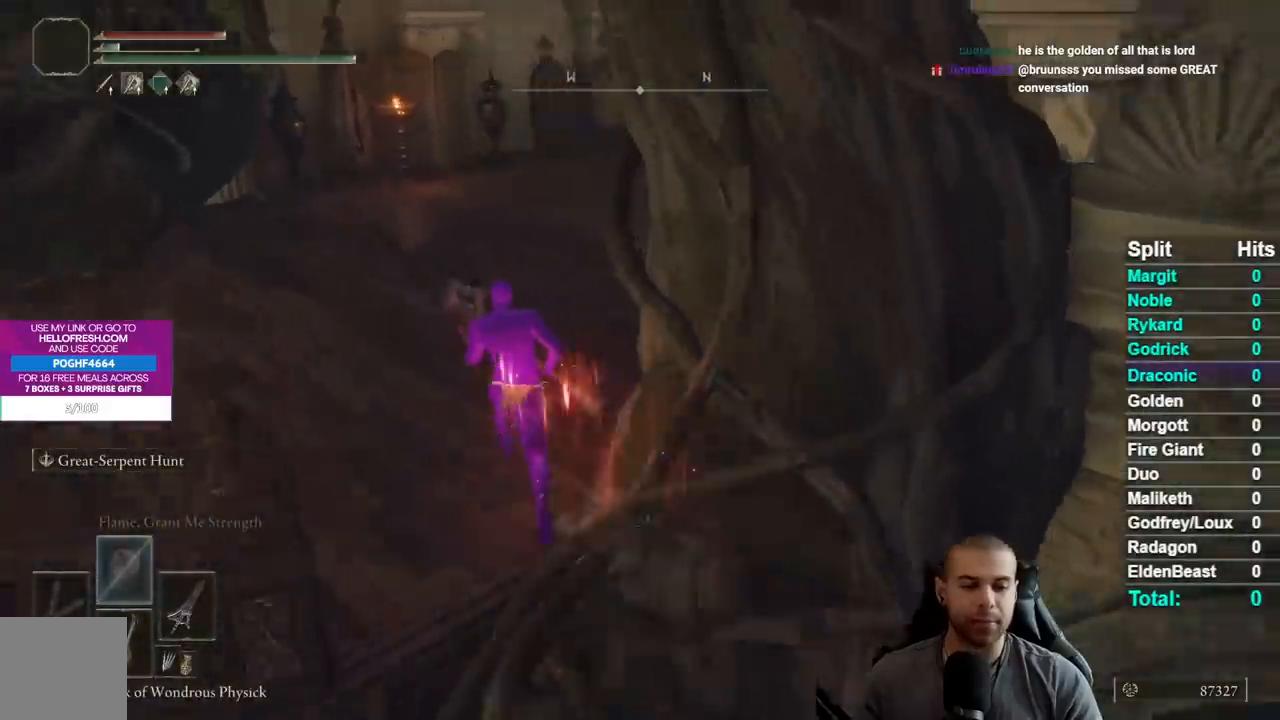
{"buttons": ["B"], "left_stick": "up", "right_stick": "down-right", "events": []}
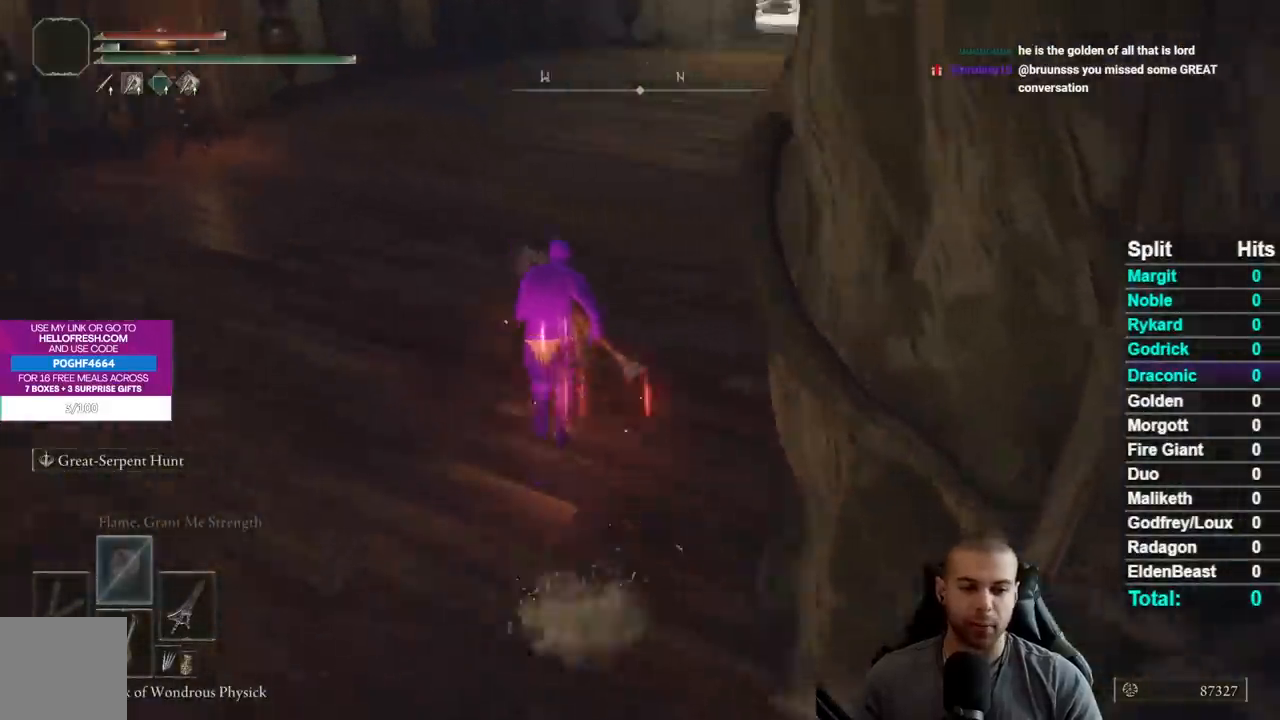
{"buttons": ["B"], "left_stick": "up", "right_stick": "center", "events": [[217, "right_stick", "right"], [317, "right_stick", "center"]]}
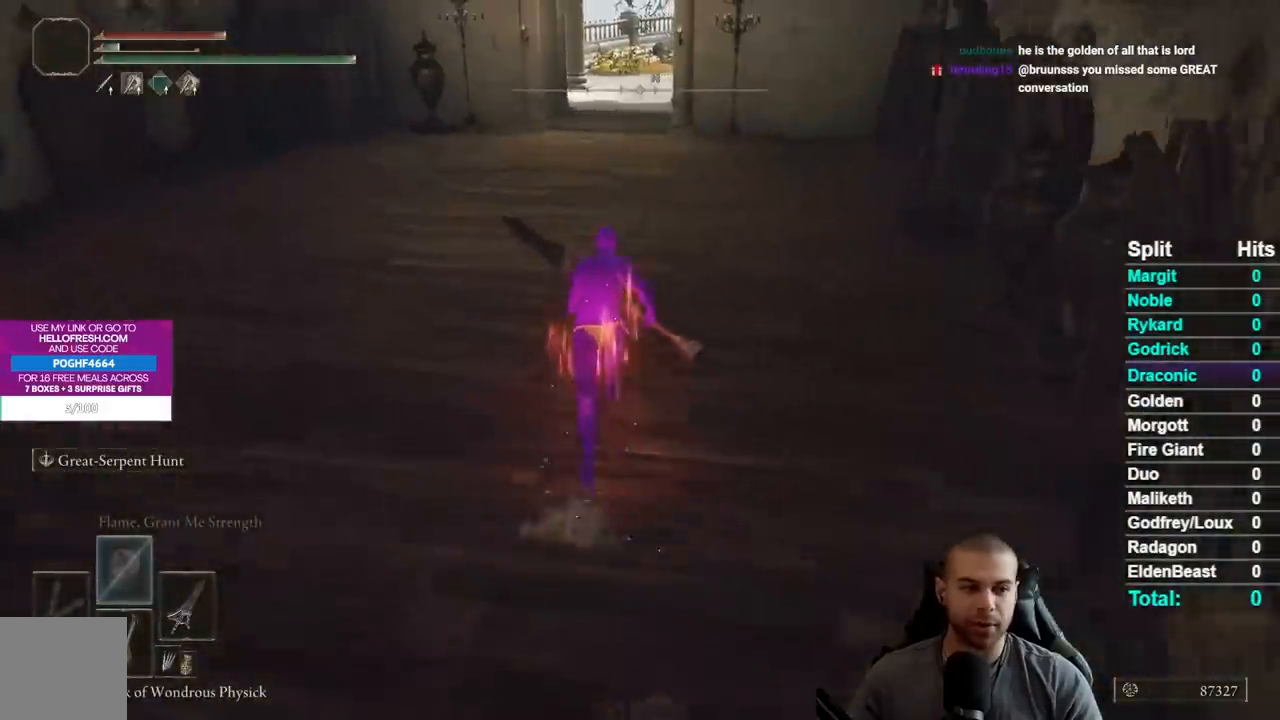
{"buttons": ["B"], "left_stick": "up", "right_stick": "up", "events": [[383, "right_stick", "up"]]}
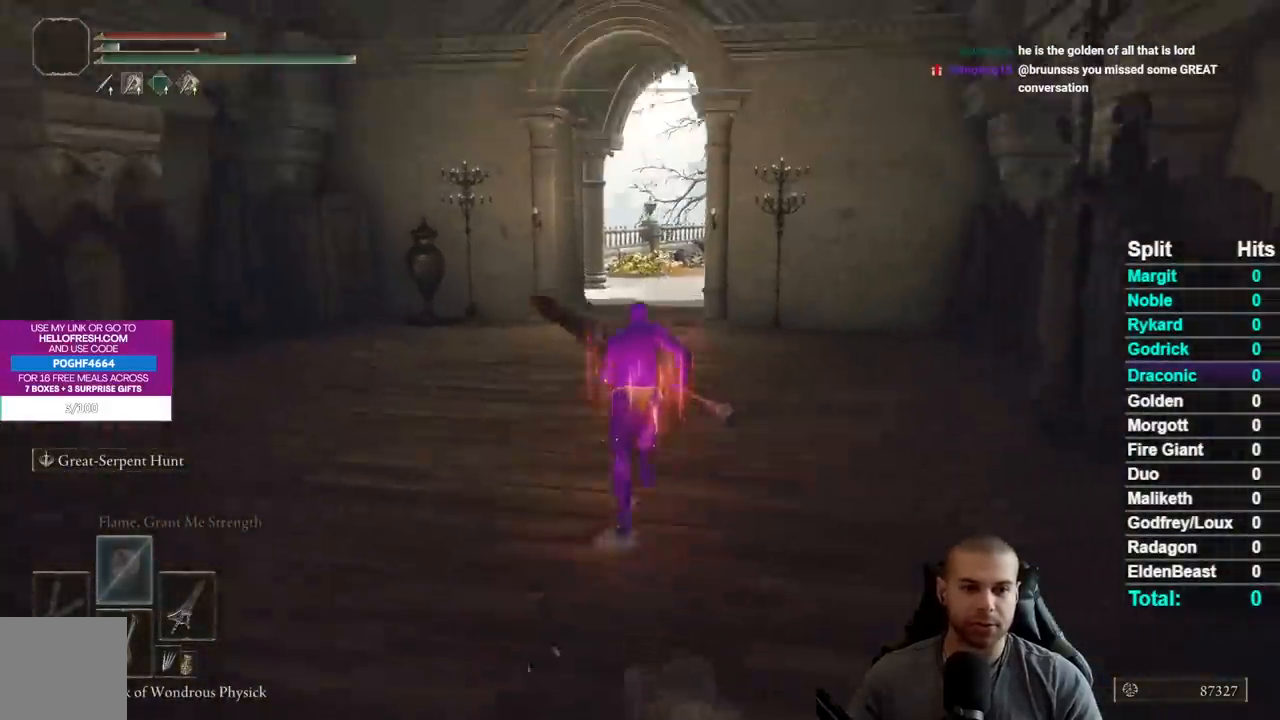
{"buttons": [], "left_stick": "up", "right_stick": "center", "events": [[17, "right_stick", "center"], [483, "B", "up"]]}
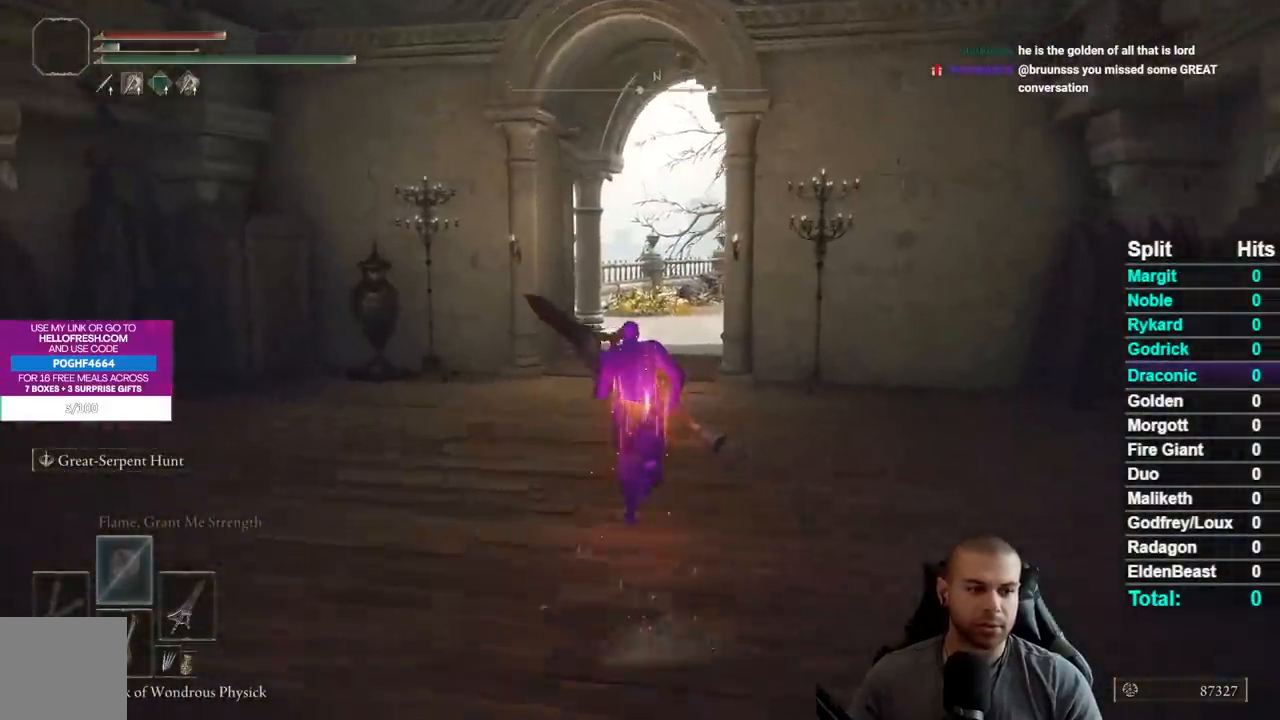
{"buttons": ["B"], "left_stick": "up", "right_stick": "right", "events": [[83, "B", "down"], [450, "right_stick", "right"]]}
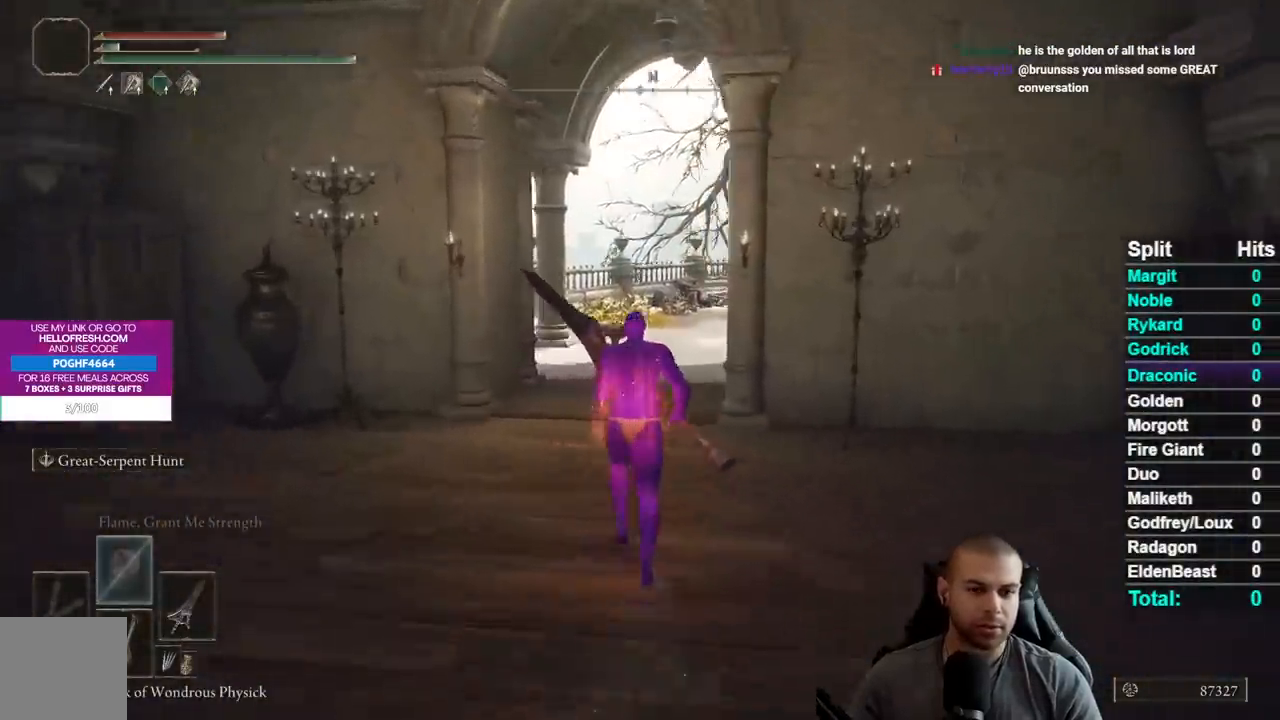
{"buttons": ["B"], "left_stick": "up", "right_stick": "center", "events": [[117, "right_stick", "center"]]}
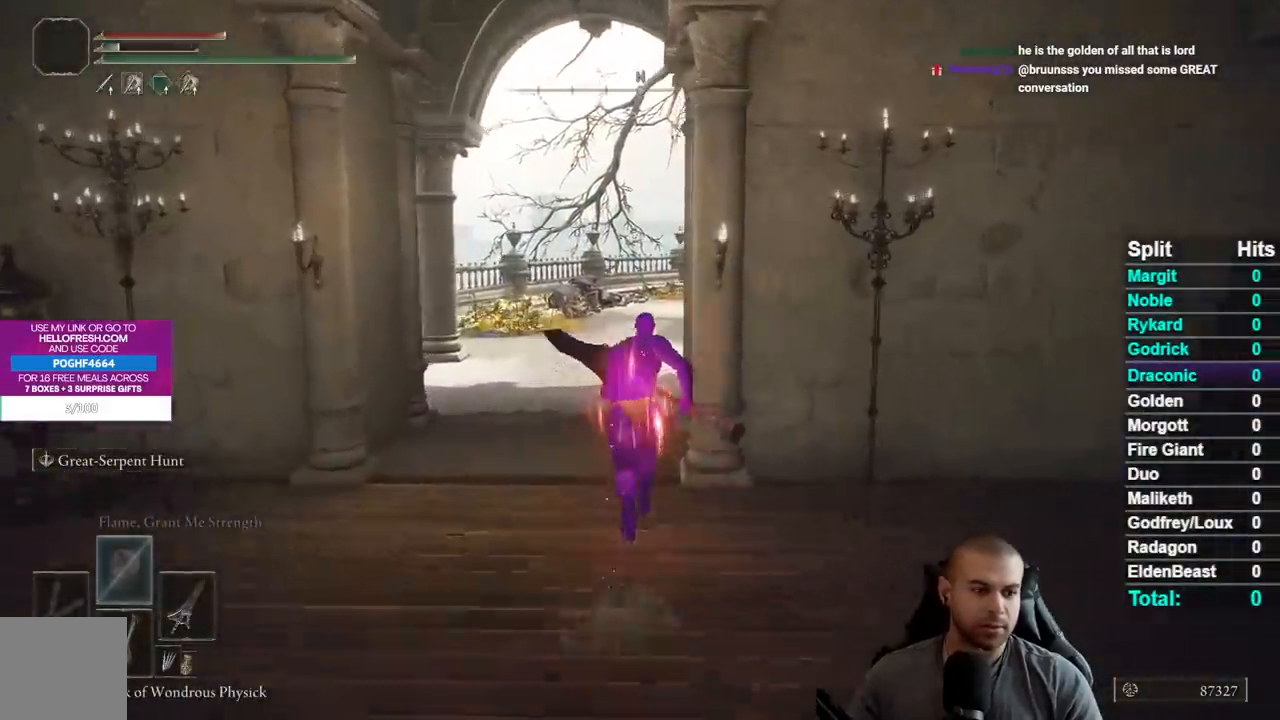
{"buttons": ["B"], "left_stick": "up", "right_stick": "right", "events": [[483, "right_stick", "right"]]}
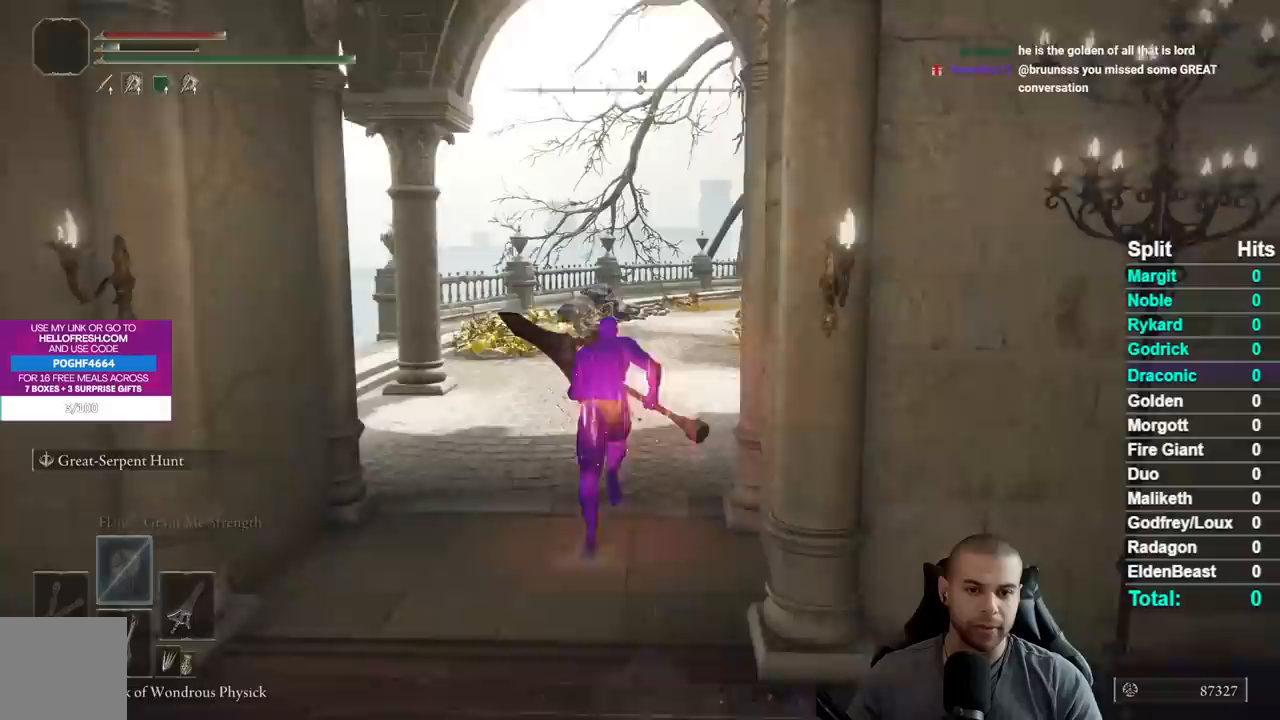
{"buttons": ["B"], "left_stick": "up", "right_stick": "center", "events": [[167, "right_stick", "center"]]}
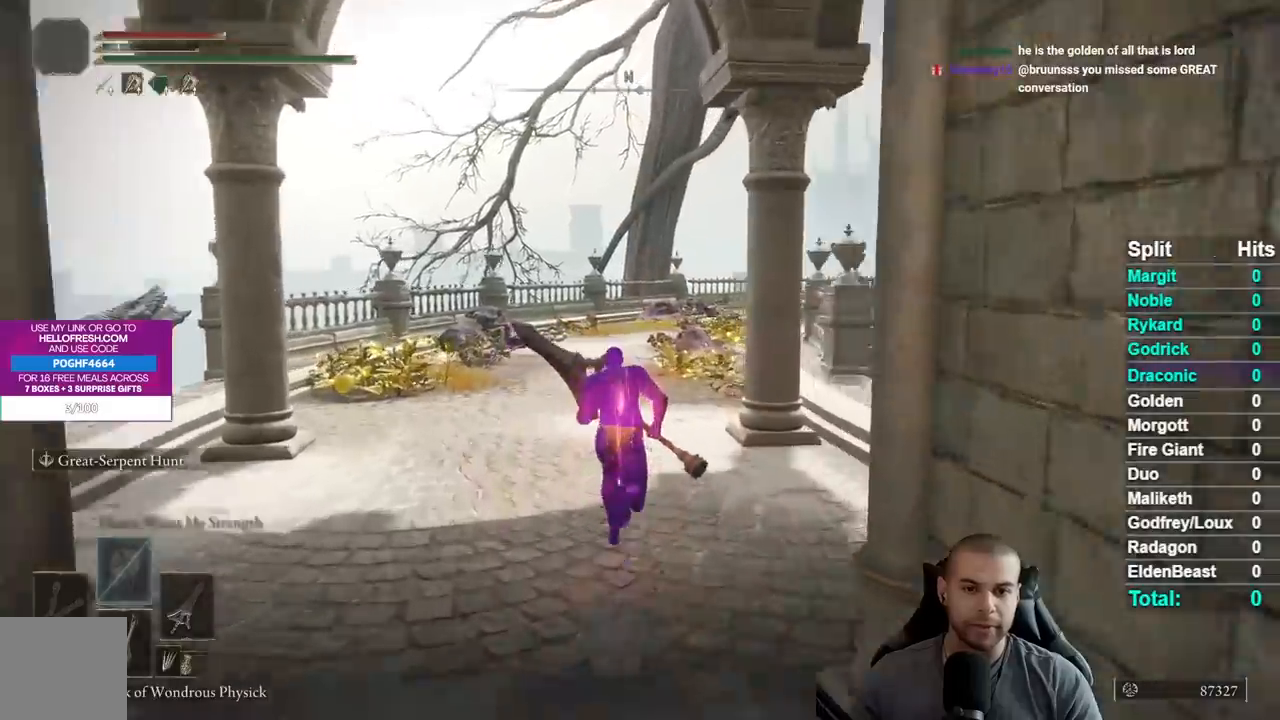
{"buttons": ["B"], "left_stick": "up", "right_stick": "center", "events": [[333, "right_stick", "right"], [483, "right_stick", "center"]]}